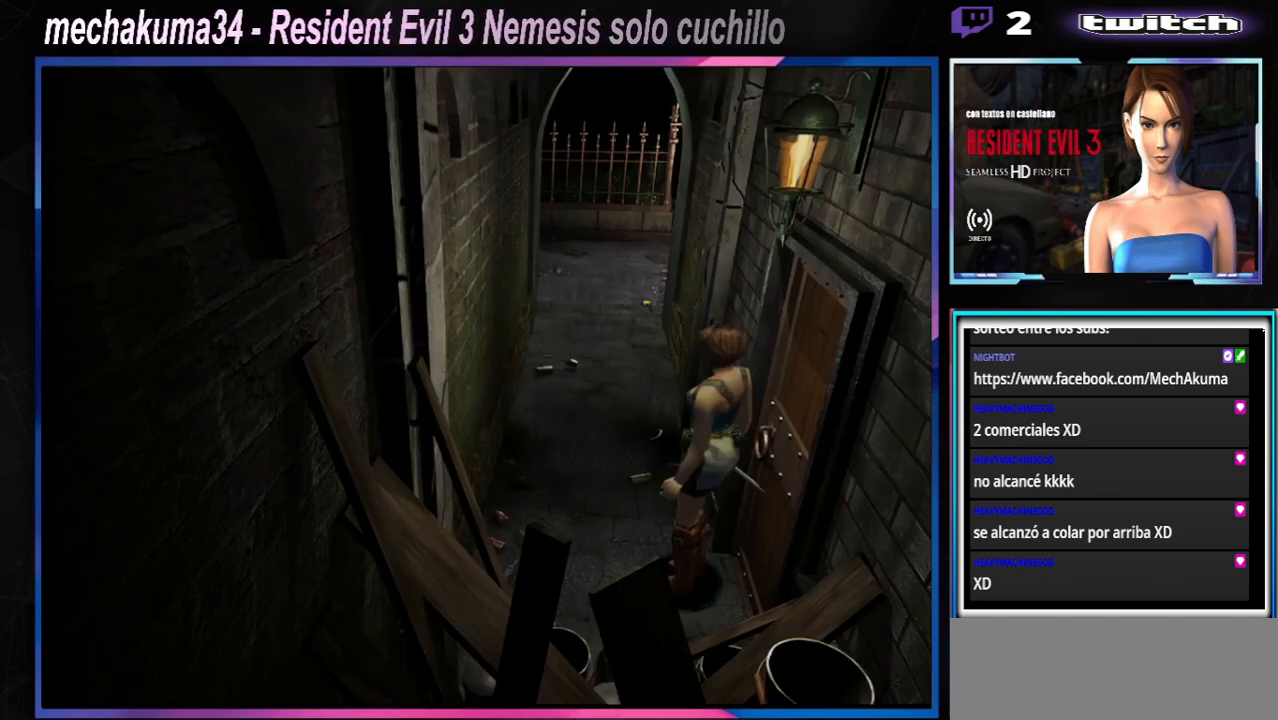
Gameplay with a controller (Xbox layout); each line is a JSON object with the inputs held at the frame after it. "events" lists button and stick changes between this image and that frame as [ms after this image, input, new state], when the widget could be followed in between. Not read: L3 R3 right_stick.
{"buttons": ["X"], "left_stick": "up-right", "events": [[233, "X", "down"], [233, "left_stick", "up-right"]]}
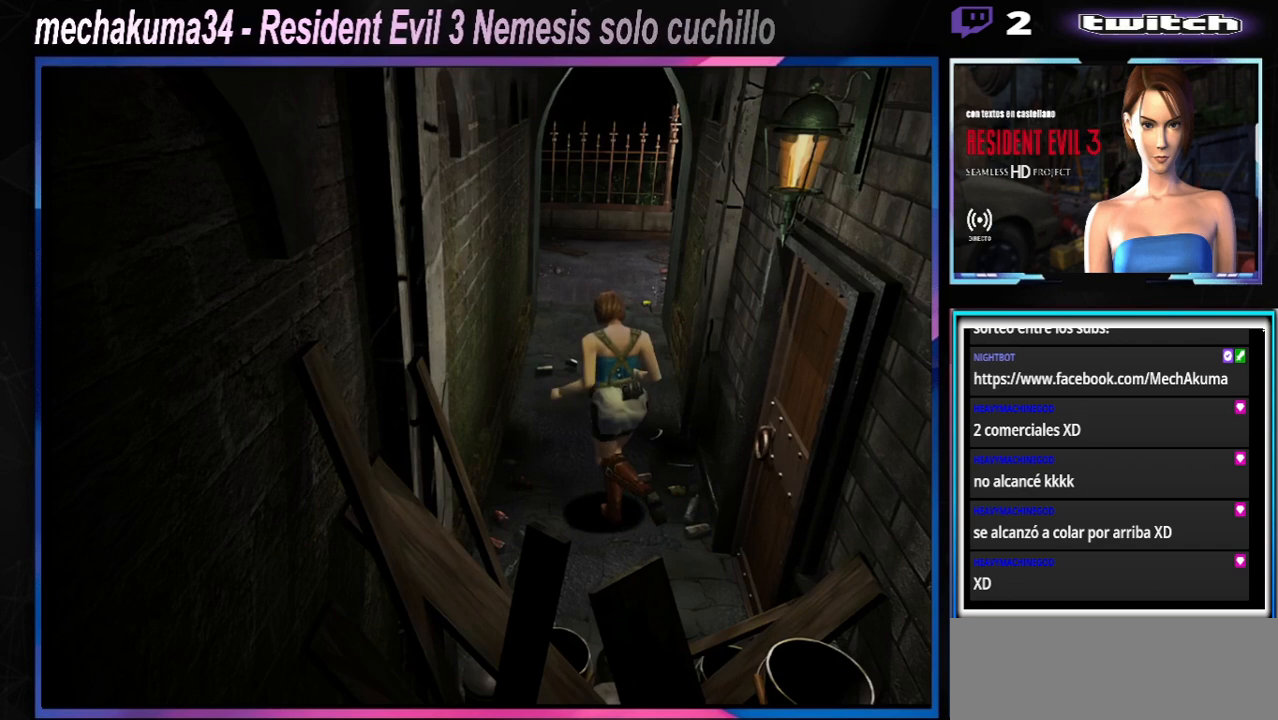
{"buttons": ["X"], "left_stick": "up", "events": [[200, "left_stick", "up"]]}
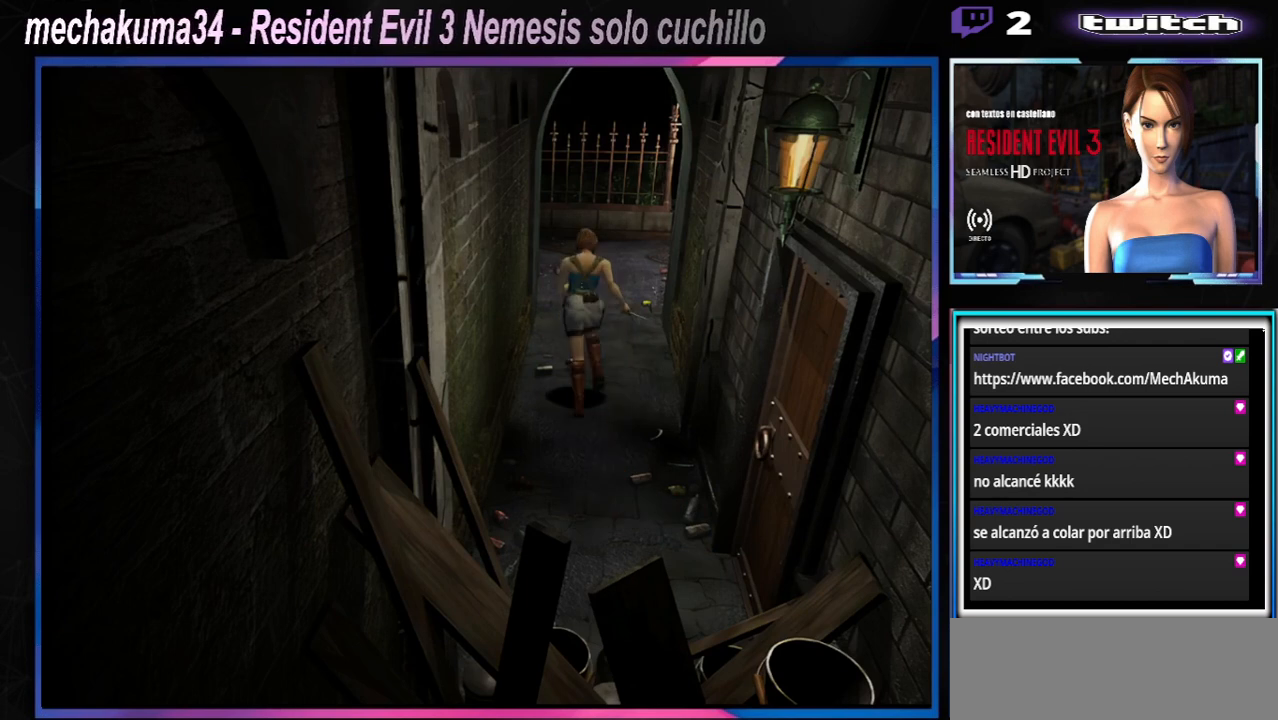
{"buttons": ["X"], "left_stick": "up", "events": [[67, "left_stick", "up-right"], [300, "left_stick", "up"]]}
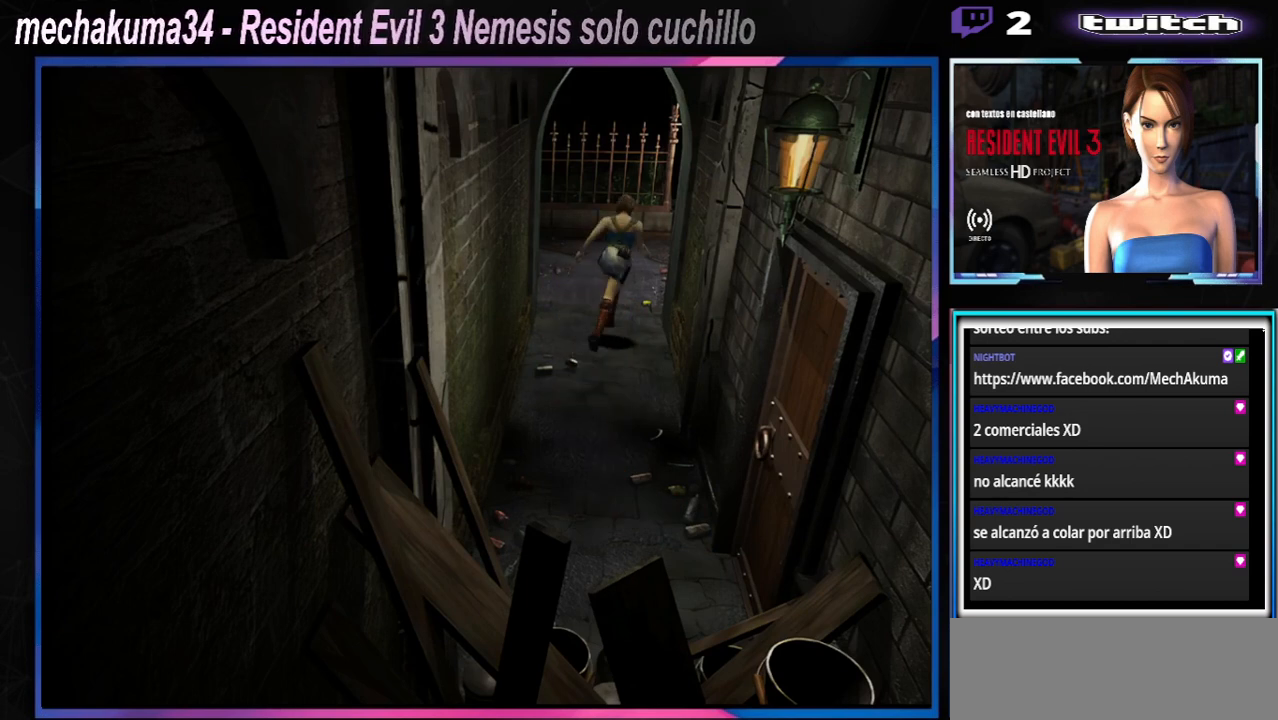
{"buttons": ["X"], "left_stick": "up", "events": []}
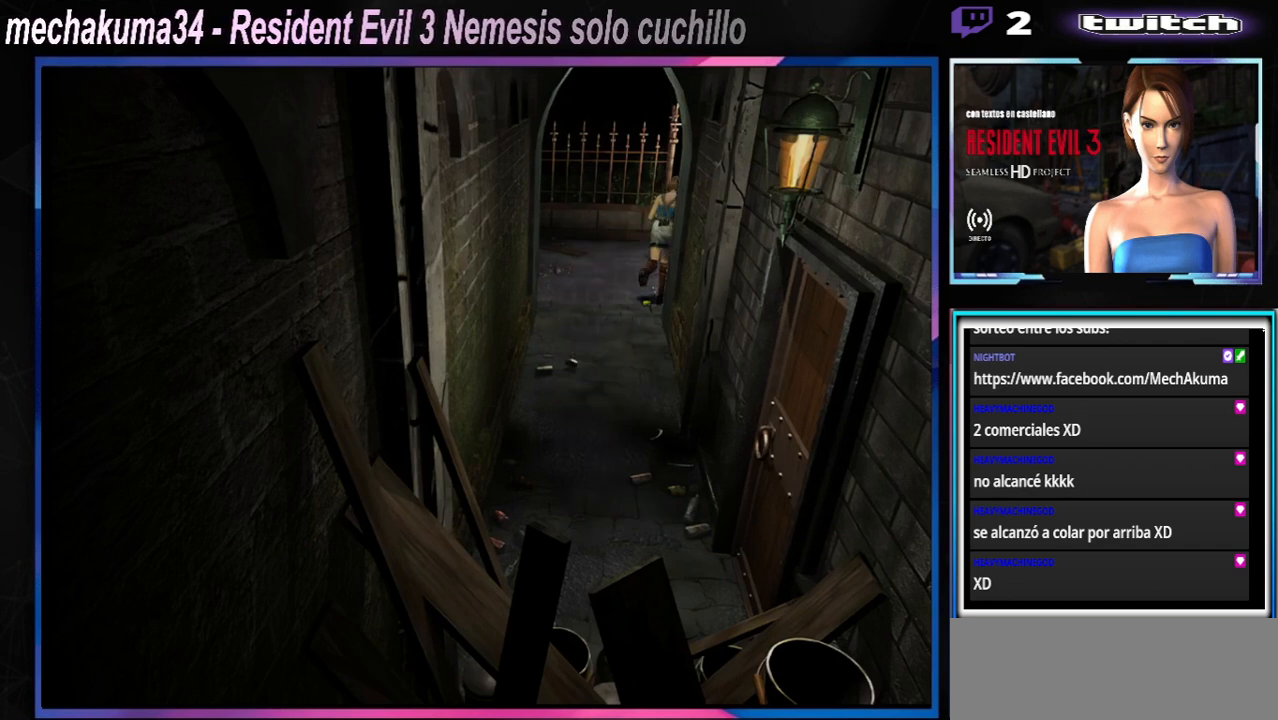
{"buttons": ["X"], "left_stick": "up", "events": []}
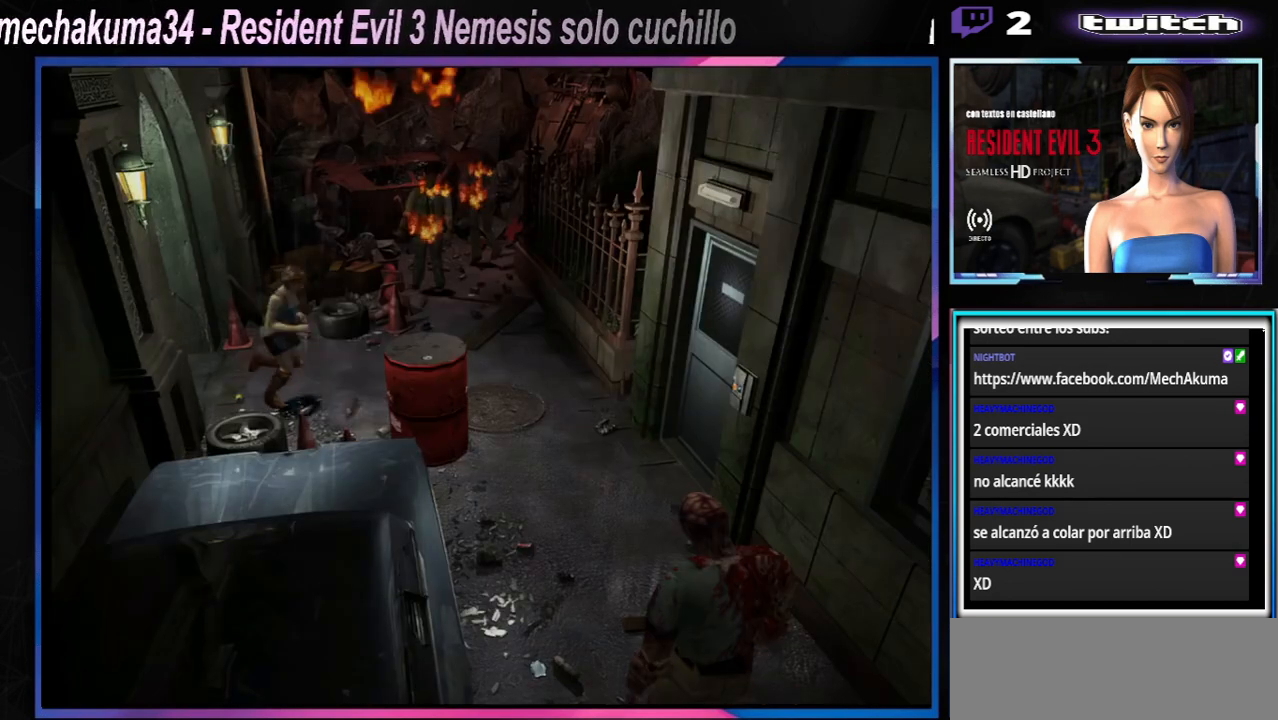
{"buttons": ["X"], "left_stick": "up", "events": []}
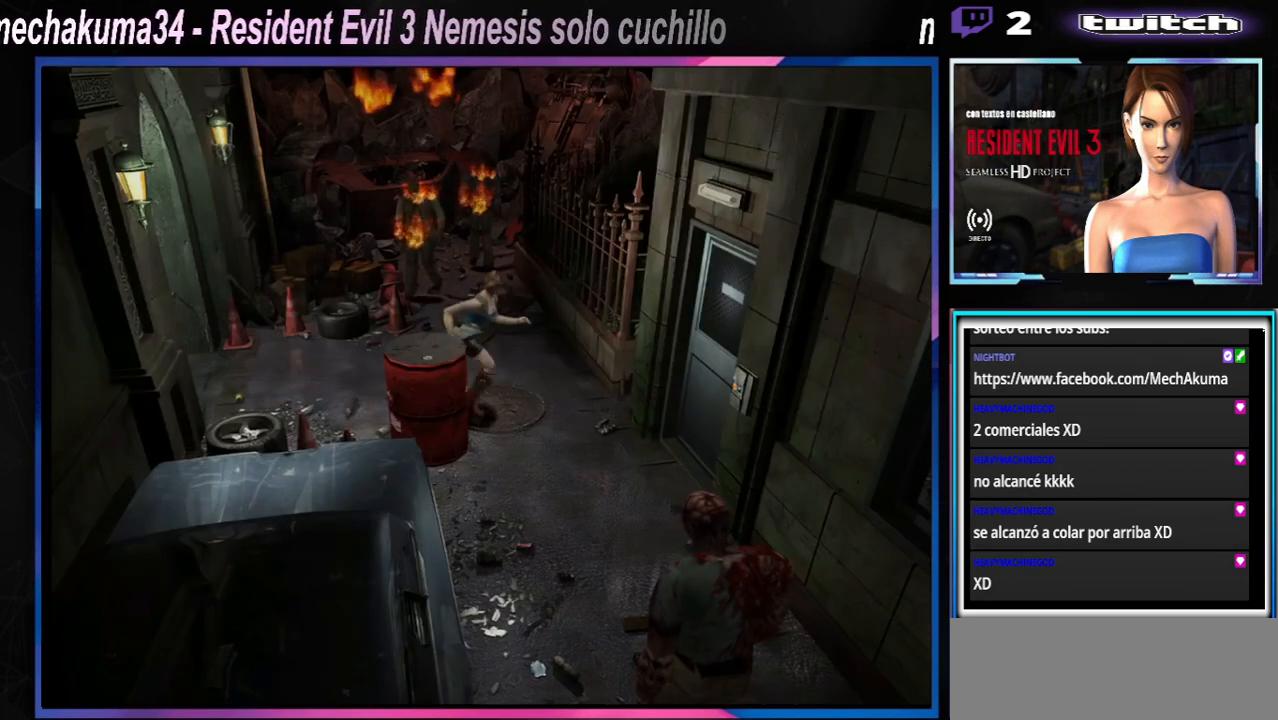
{"buttons": ["X"], "left_stick": "up-left", "events": [[167, "left_stick", "up-right"], [367, "A", "down"], [433, "left_stick", "up-left"], [500, "A", "up"]]}
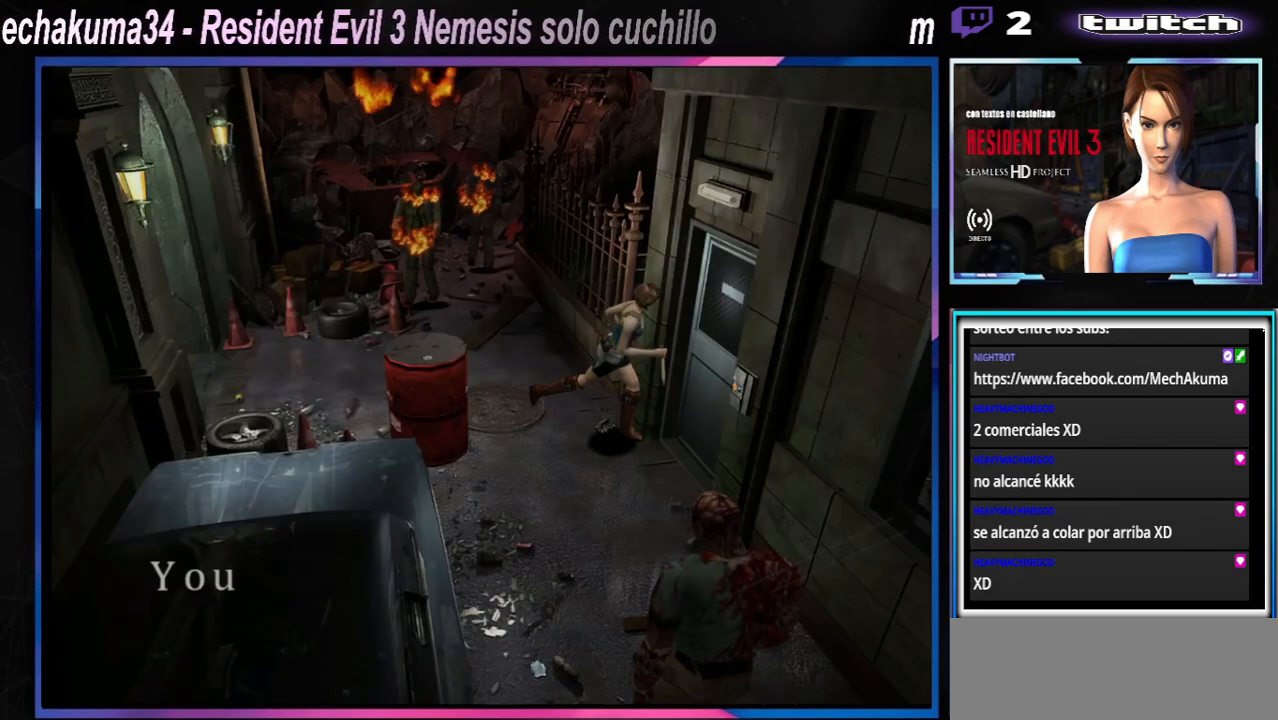
{"buttons": ["X"], "left_stick": "up", "events": [[100, "A", "down"], [233, "A", "up"], [333, "left_stick", "up"], [367, "A", "down"], [500, "A", "up"]]}
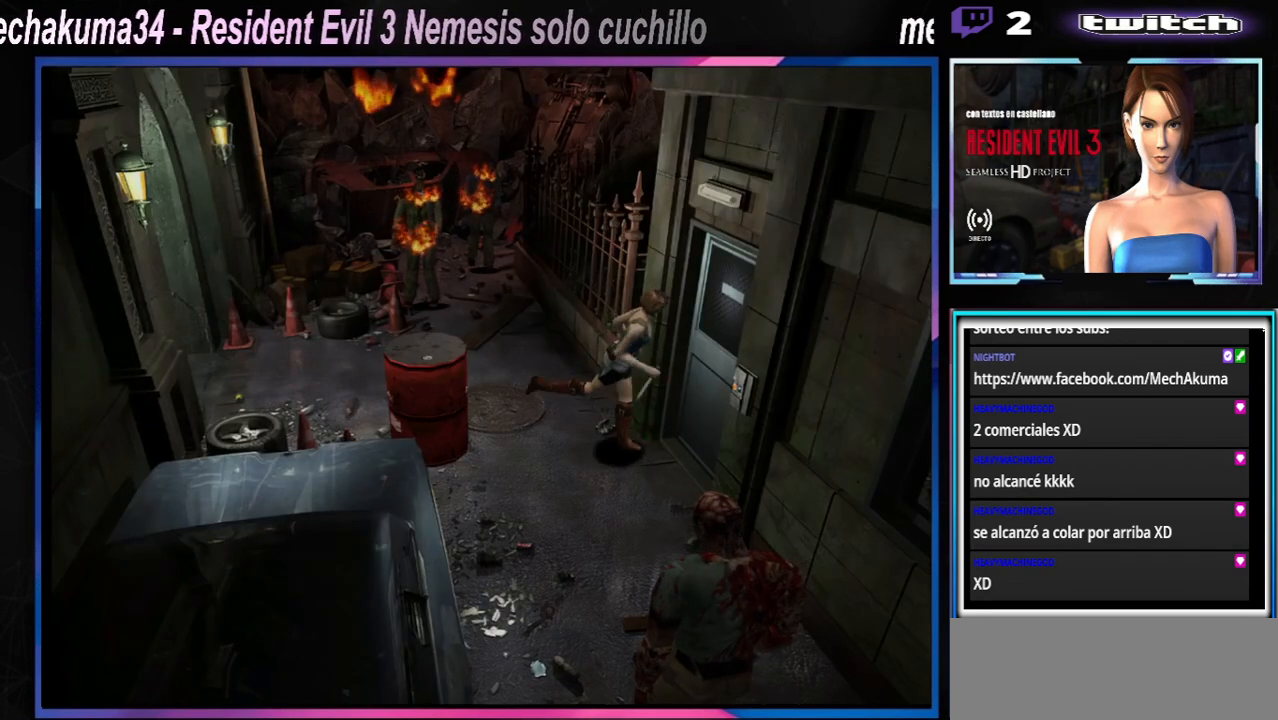
{"buttons": ["X"], "left_stick": "center", "events": [[100, "A", "down"], [267, "A", "up"], [333, "A", "down"], [467, "A", "up"], [467, "left_stick", "center"]]}
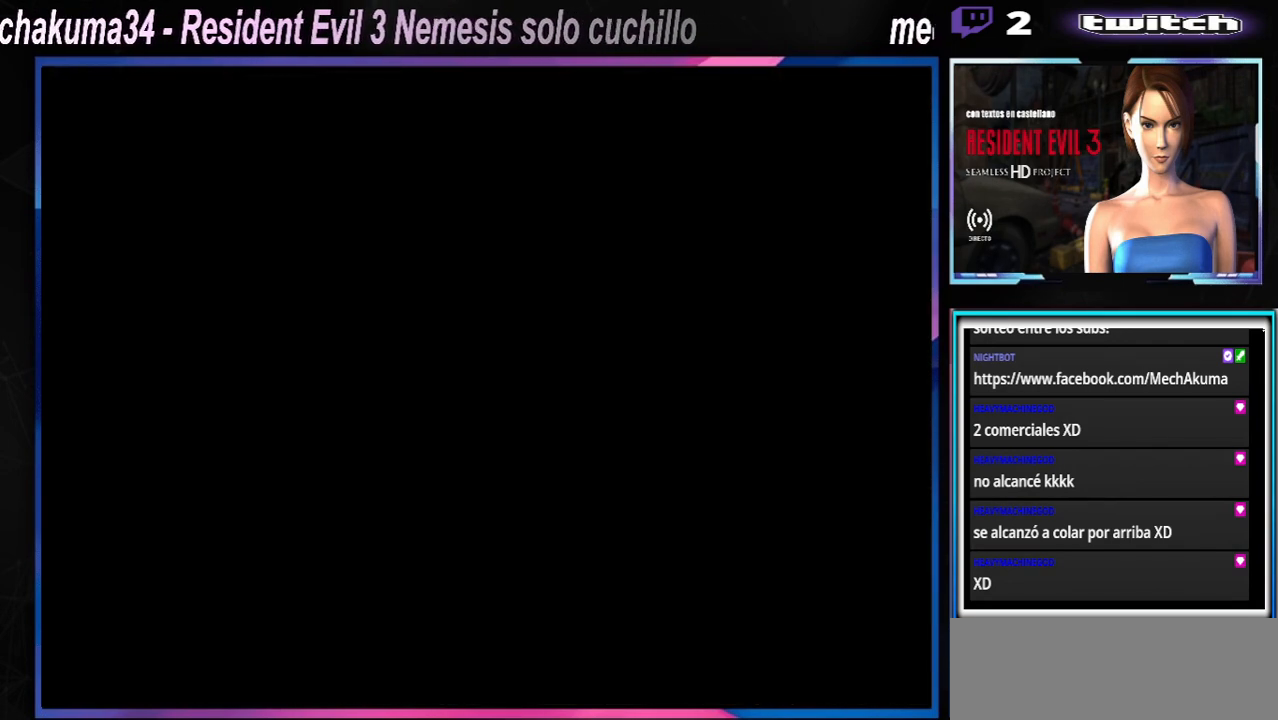
{"buttons": ["A"], "left_stick": "center", "events": [[167, "A", "down"], [267, "A", "up"], [300, "X", "up"], [433, "A", "down"]]}
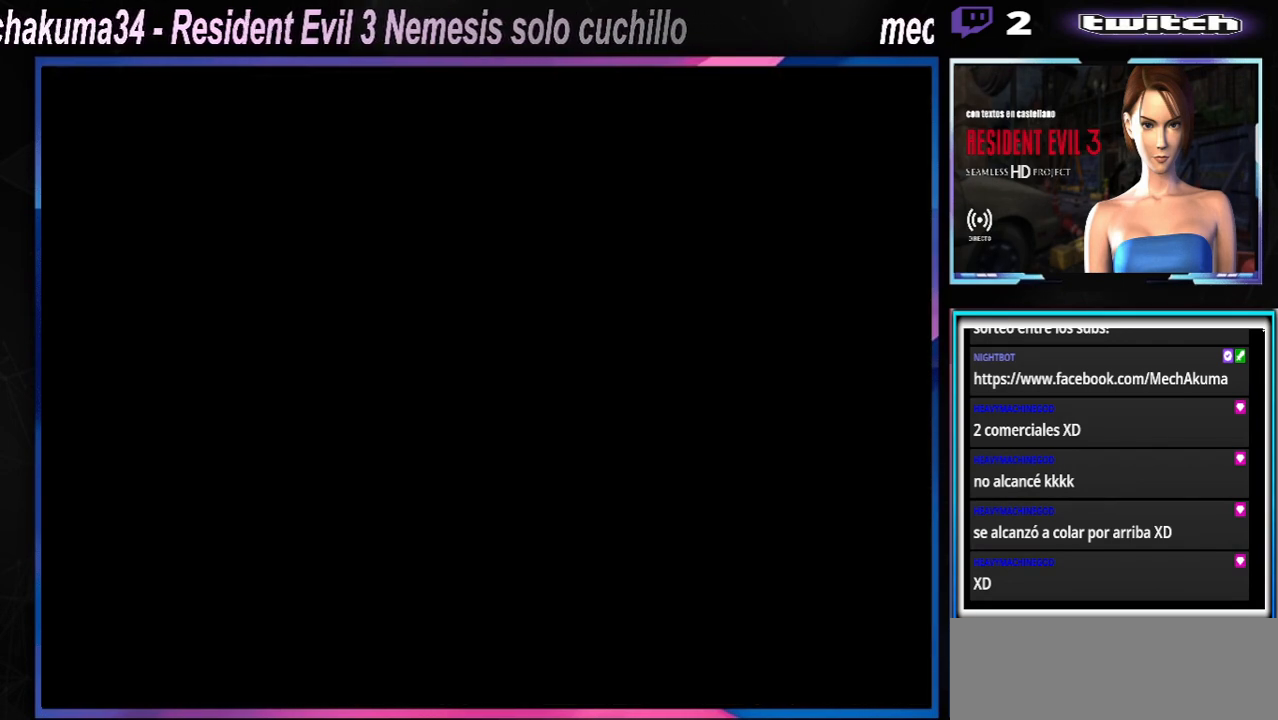
{"buttons": [], "left_stick": "center", "events": [[67, "A", "up"], [133, "A", "down"], [267, "A", "up"], [333, "A", "down"], [433, "A", "up"]]}
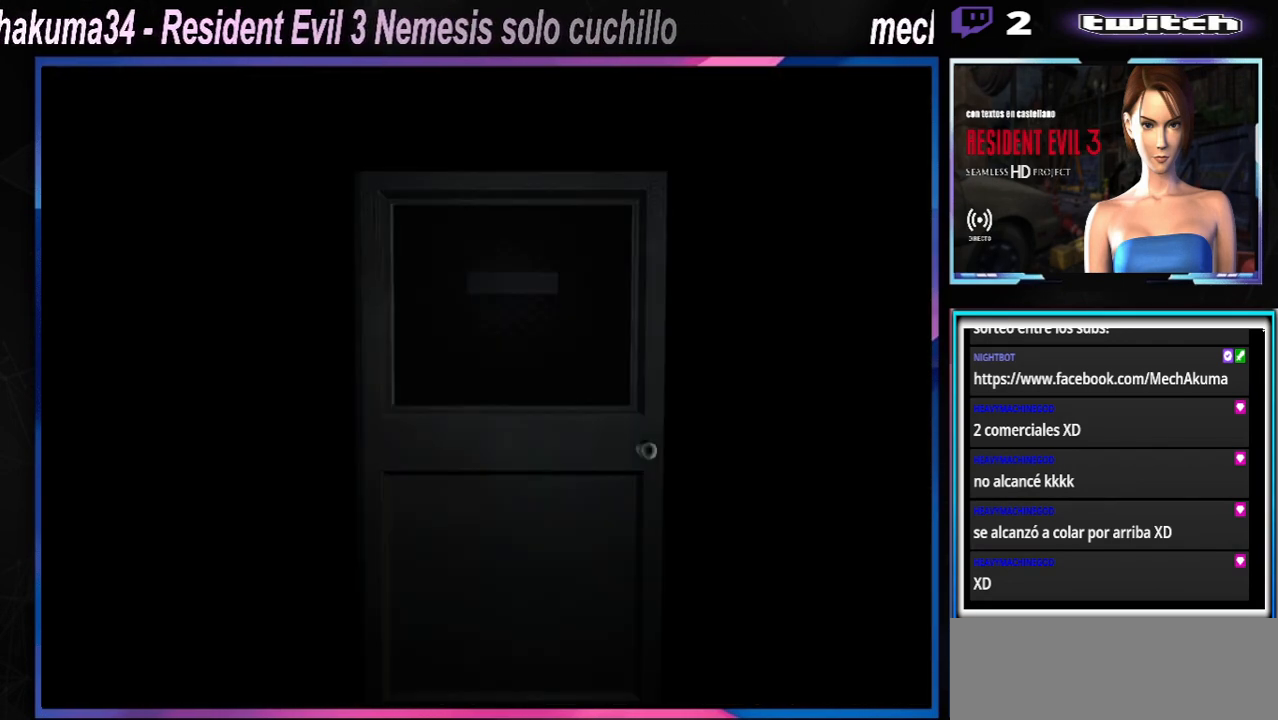
{"buttons": ["A"], "left_stick": "center", "events": [[500, "A", "down"]]}
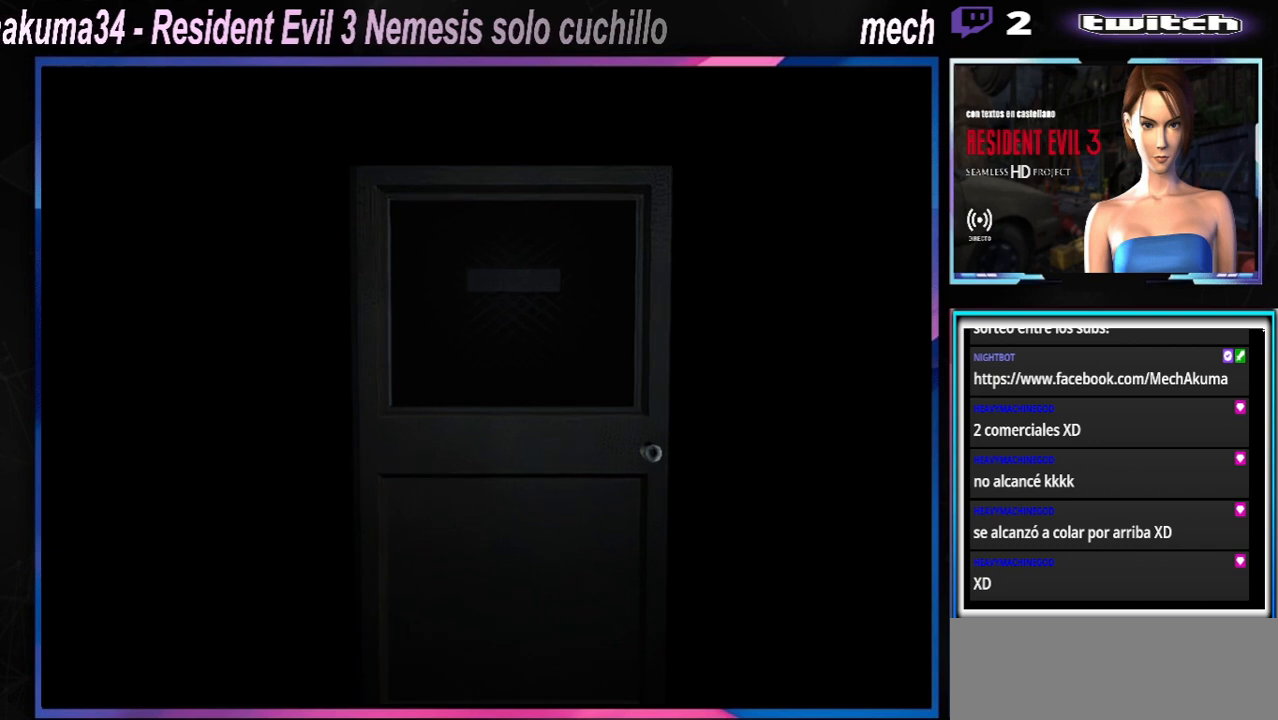
{"buttons": [], "left_stick": "center", "events": [[133, "A", "up"], [300, "A", "down"], [400, "A", "up"]]}